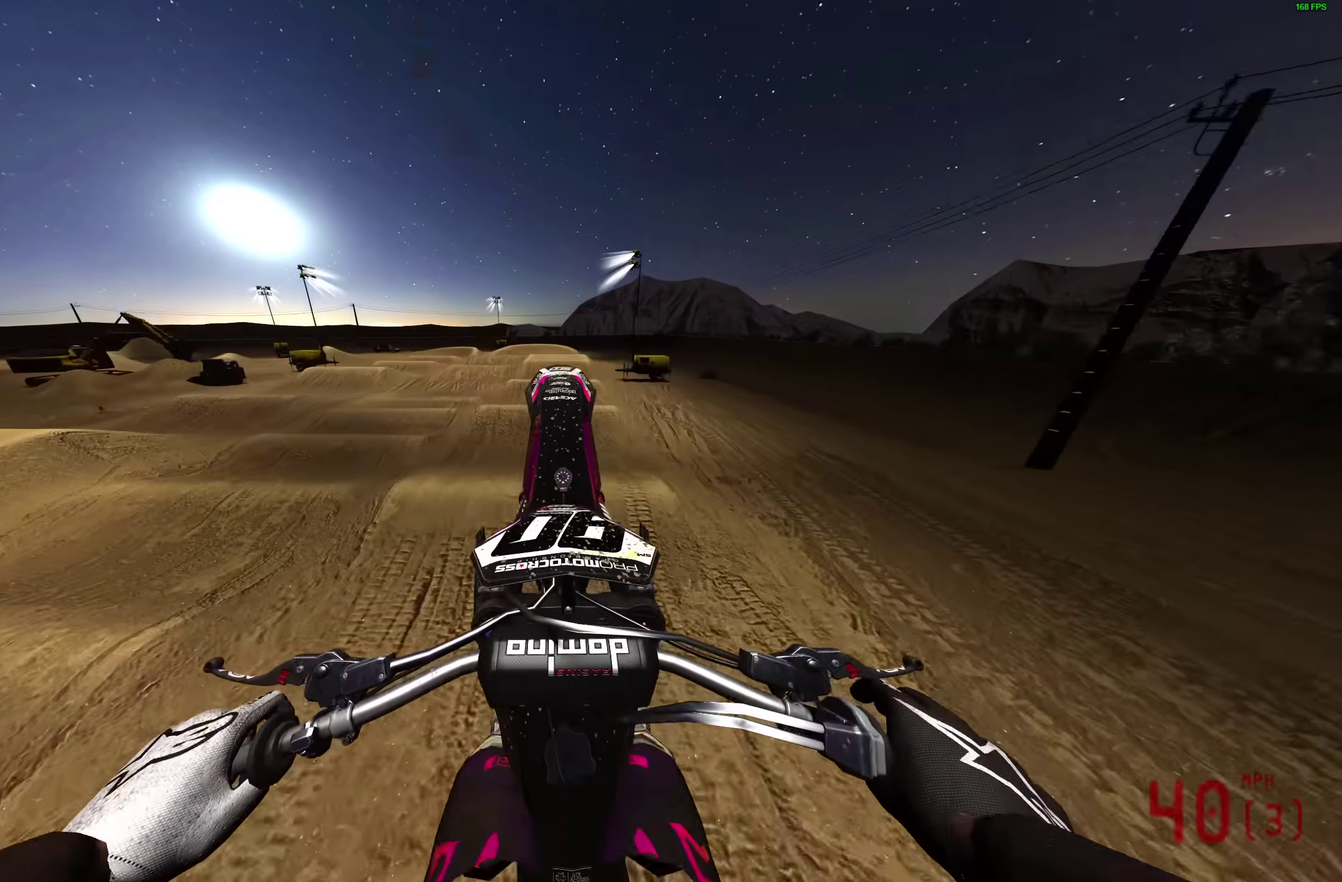
Gameplay with a controller (PlayStation layout); each line is a JSON object with the inputs held at the frame after it (dt_ms = milliseconds from this image to that frame). "events" lists button and stick changes between this image and that frame as [ms after this image, input, new state], when the widget could be followed in between. Not read: R1.
{"dt_ms": 600, "buttons": [], "left_stick": "center", "right_stick": "up", "events": [[100, "R2", "up"]]}
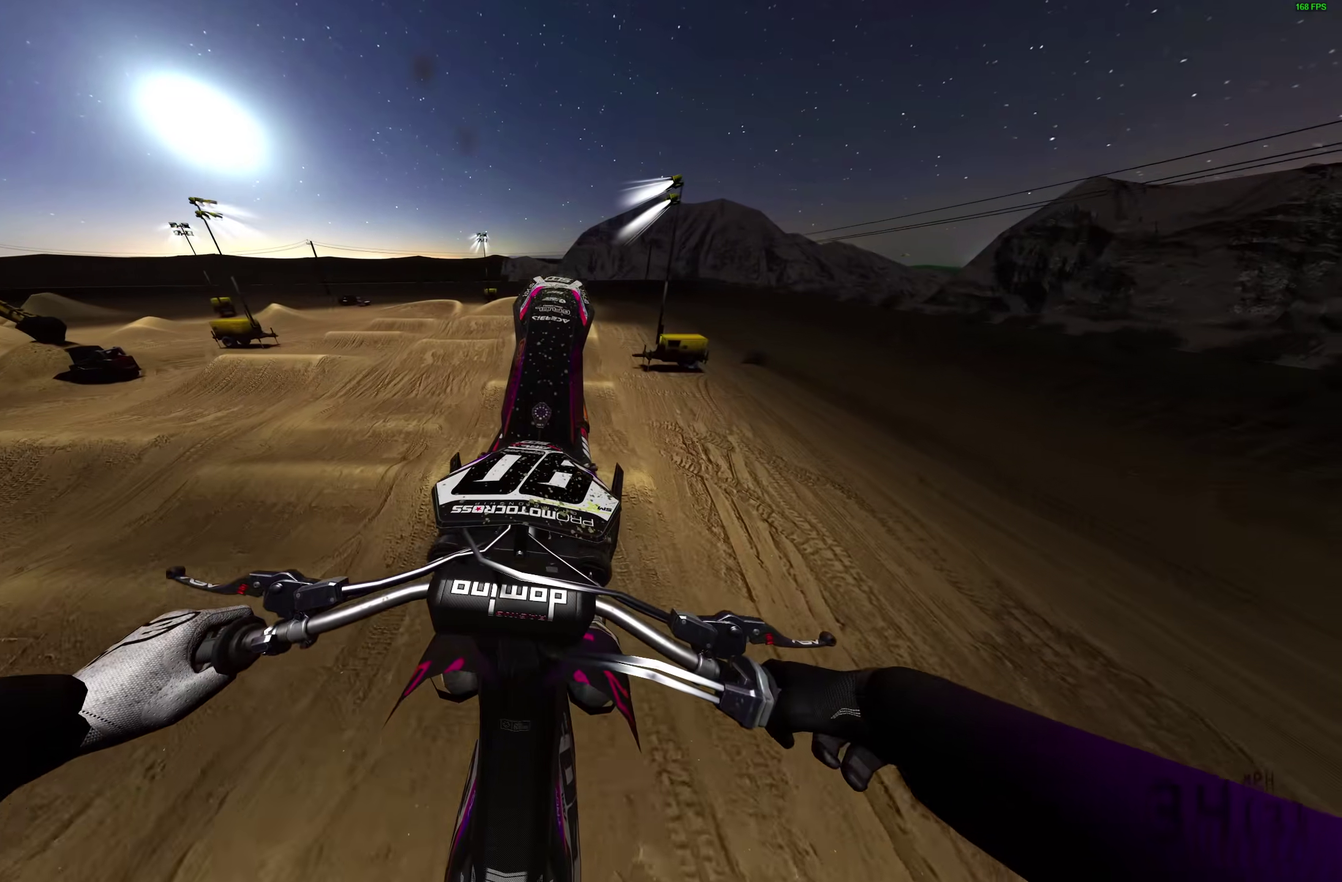
{"dt_ms": 400, "buttons": [], "left_stick": "up-right", "right_stick": "up"}
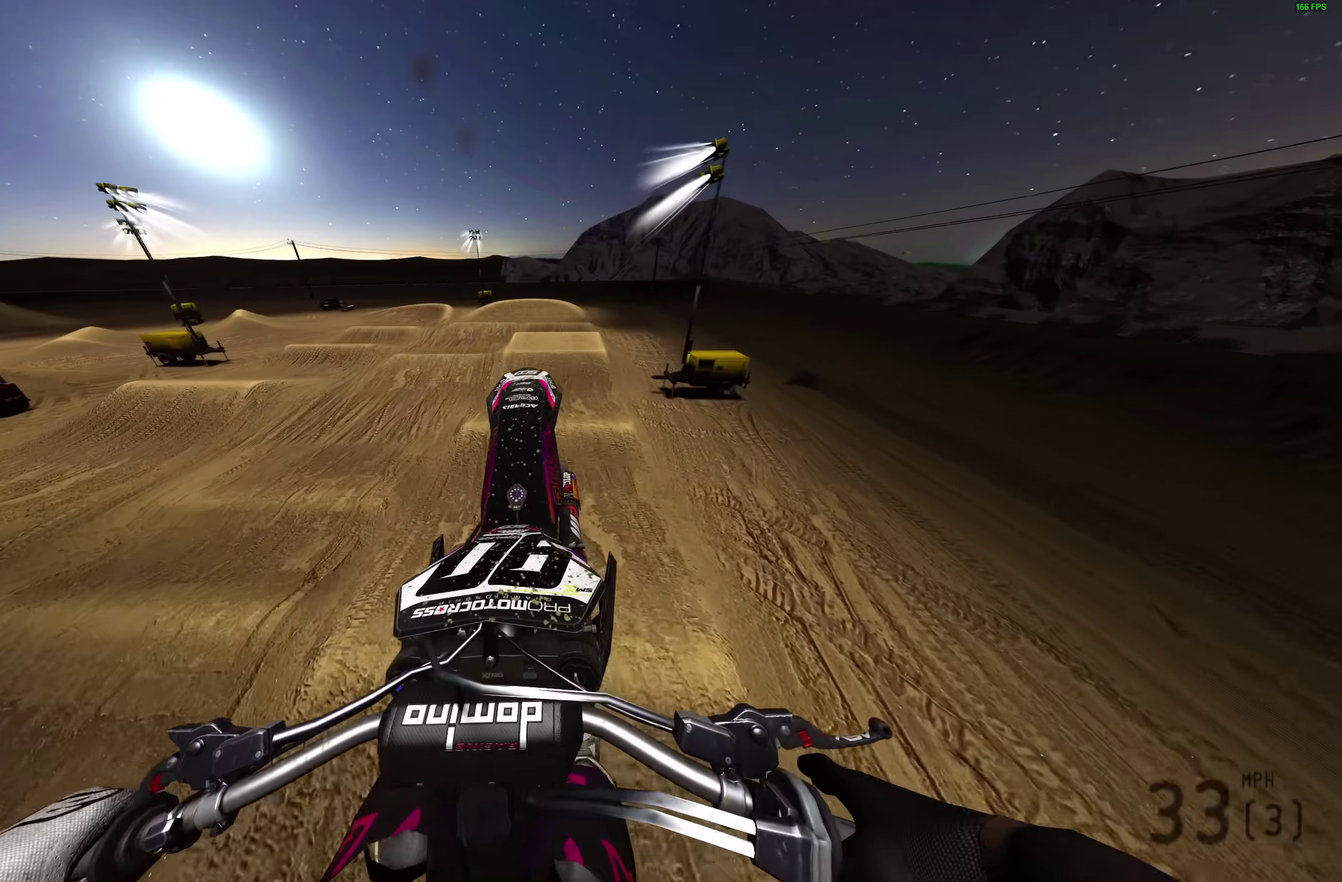
{"dt_ms": 500, "buttons": [], "left_stick": "center", "right_stick": "up", "events": [[283, "left_stick", "center"]]}
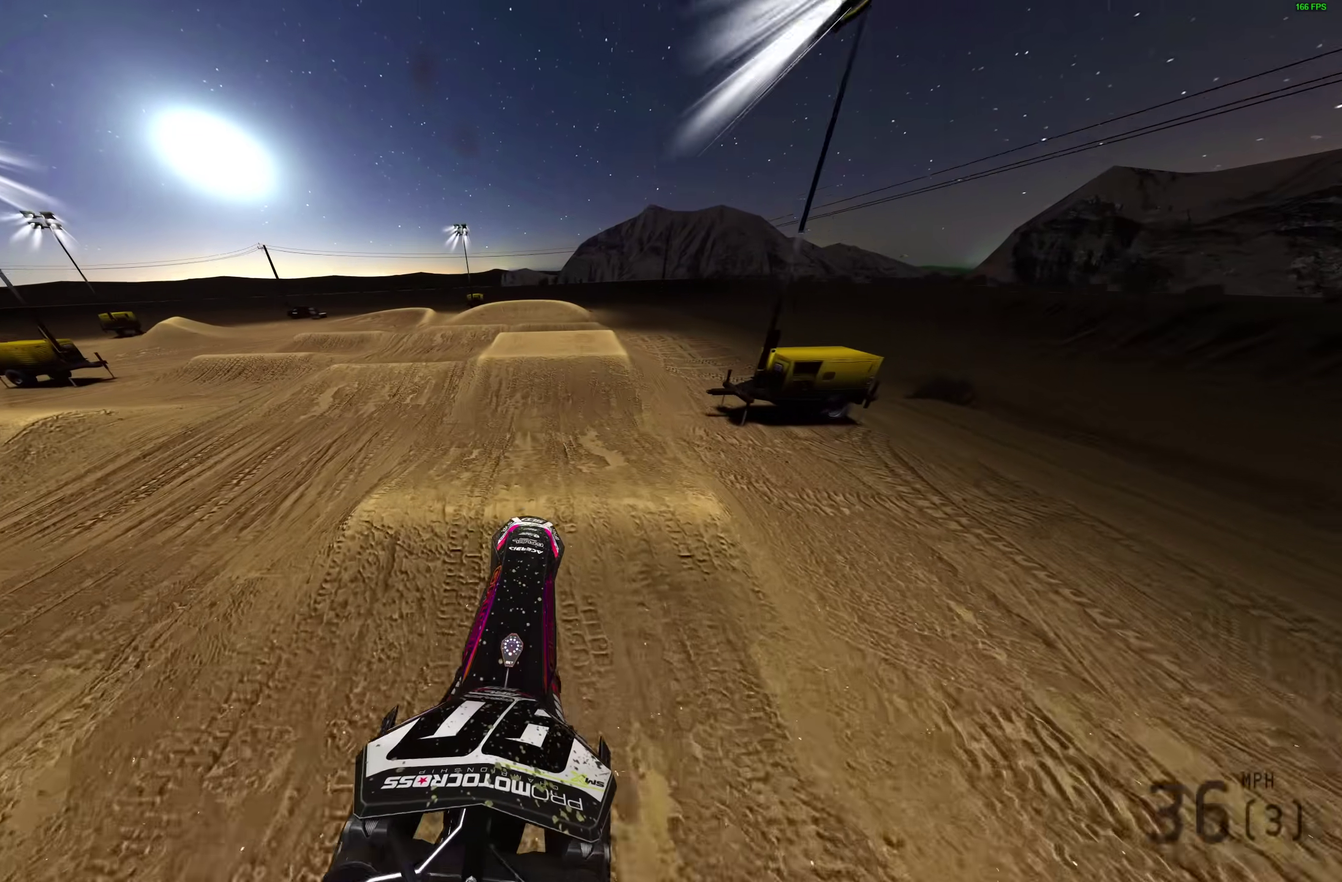
{"dt_ms": 500, "buttons": ["R2"], "left_stick": "center", "right_stick": "down", "events": [[83, "right_stick", "center"], [200, "R2", "down"], [283, "right_stick", "down"]]}
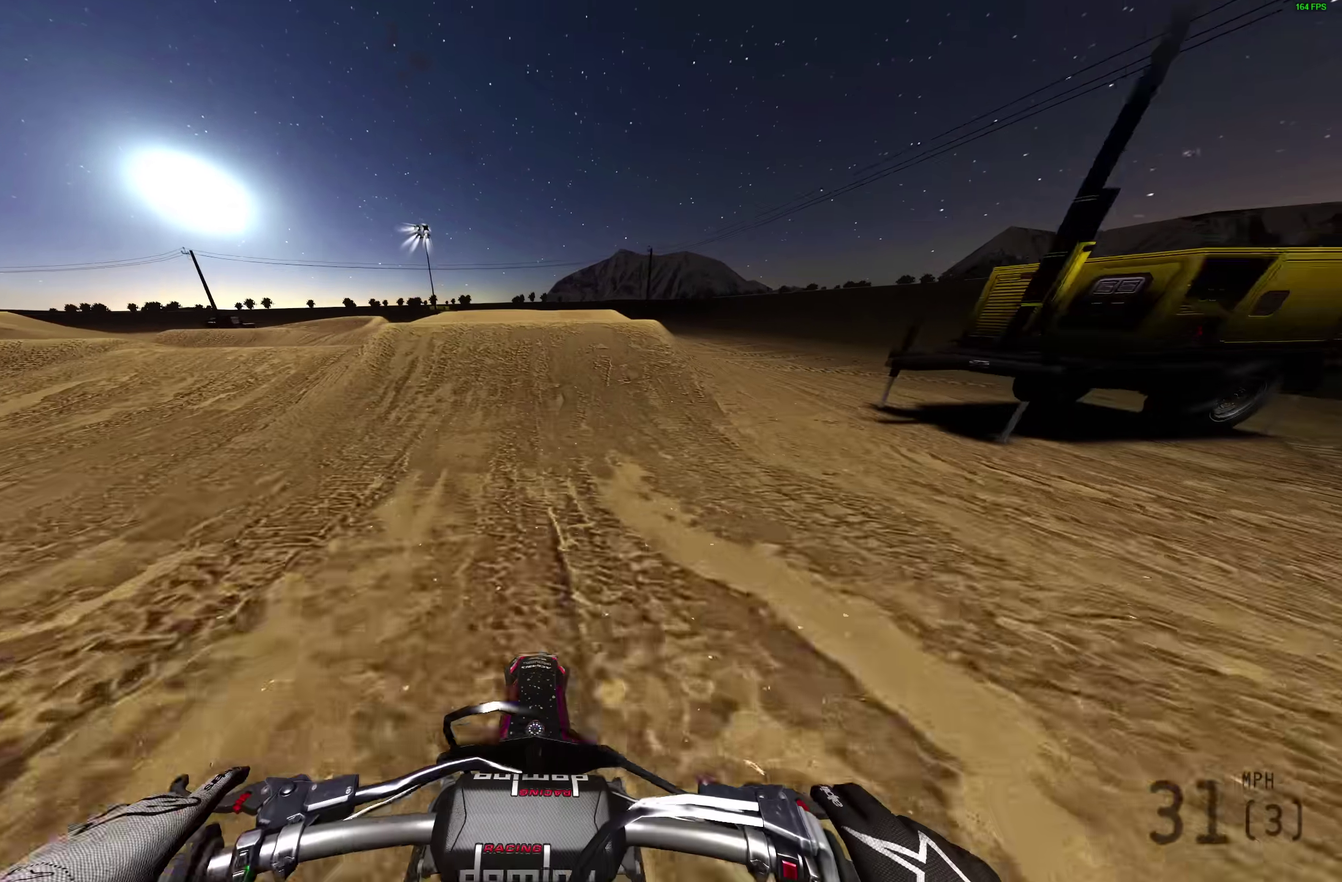
{"dt_ms": 500, "buttons": ["R2"], "left_stick": "left", "right_stick": "up-left", "events": [[33, "right_stick", "center"], [233, "right_stick", "up-left"], [467, "left_stick", "left"]]}
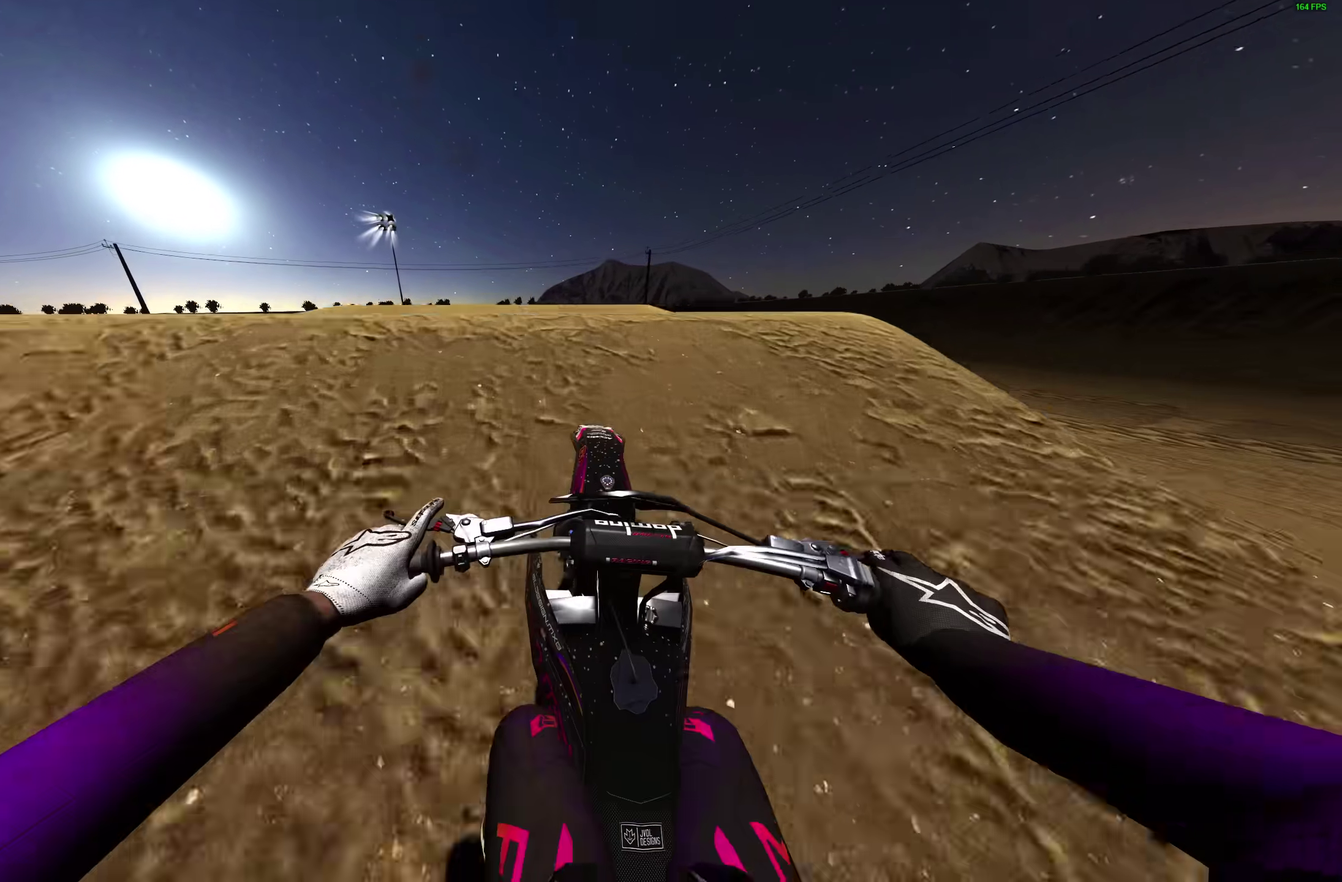
{"dt_ms": 500, "buttons": [], "left_stick": "center", "right_stick": "center", "events": [[17, "right_stick", "center"], [33, "left_stick", "up-left"], [50, "R2", "up"], [67, "CROSS", "down"], [133, "CROSS", "up"], [183, "left_stick", "right"], [300, "CROSS", "down"], [367, "CROSS", "up"], [383, "left_stick", "center"]]}
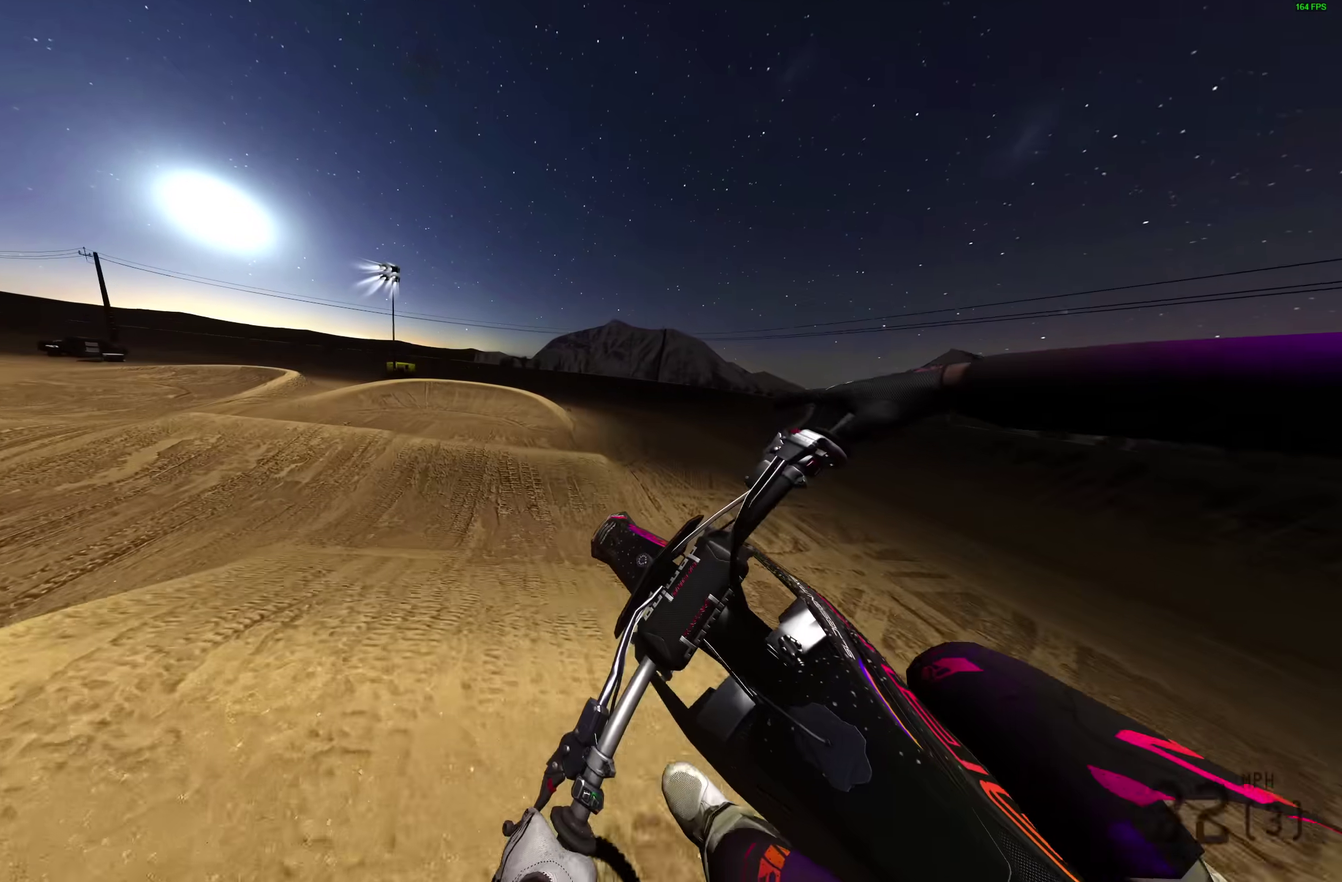
{"dt_ms": 500, "buttons": ["R2"], "left_stick": "center", "right_stick": "center", "events": [[33, "DPAD_LEFT", "down"], [117, "R2", "down"], [133, "DPAD_LEFT", "up"]]}
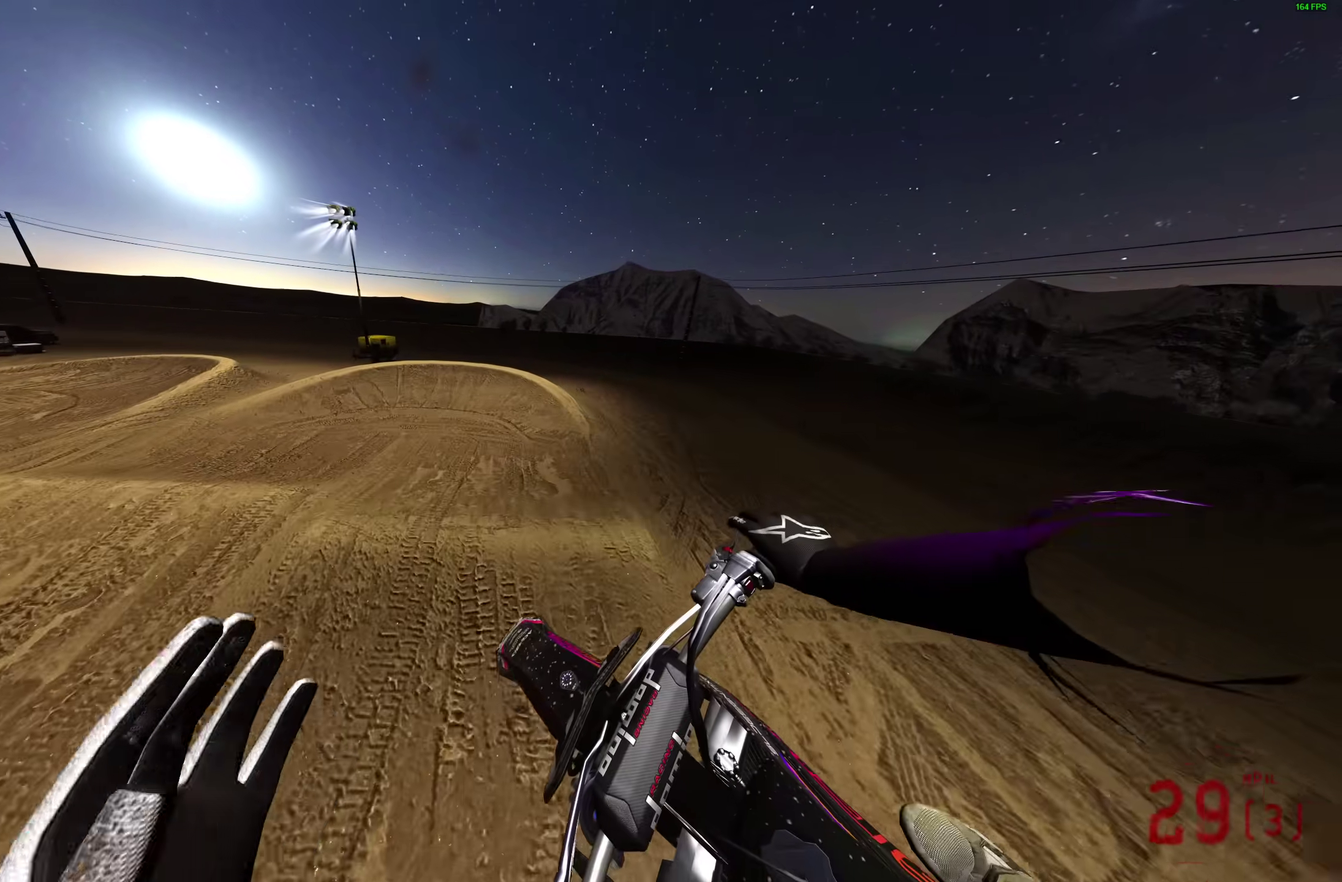
{"dt_ms": 500, "buttons": ["R2"], "left_stick": "center", "right_stick": "up-left", "events": [[33, "right_stick", "left"], [383, "right_stick", "up-left"]]}
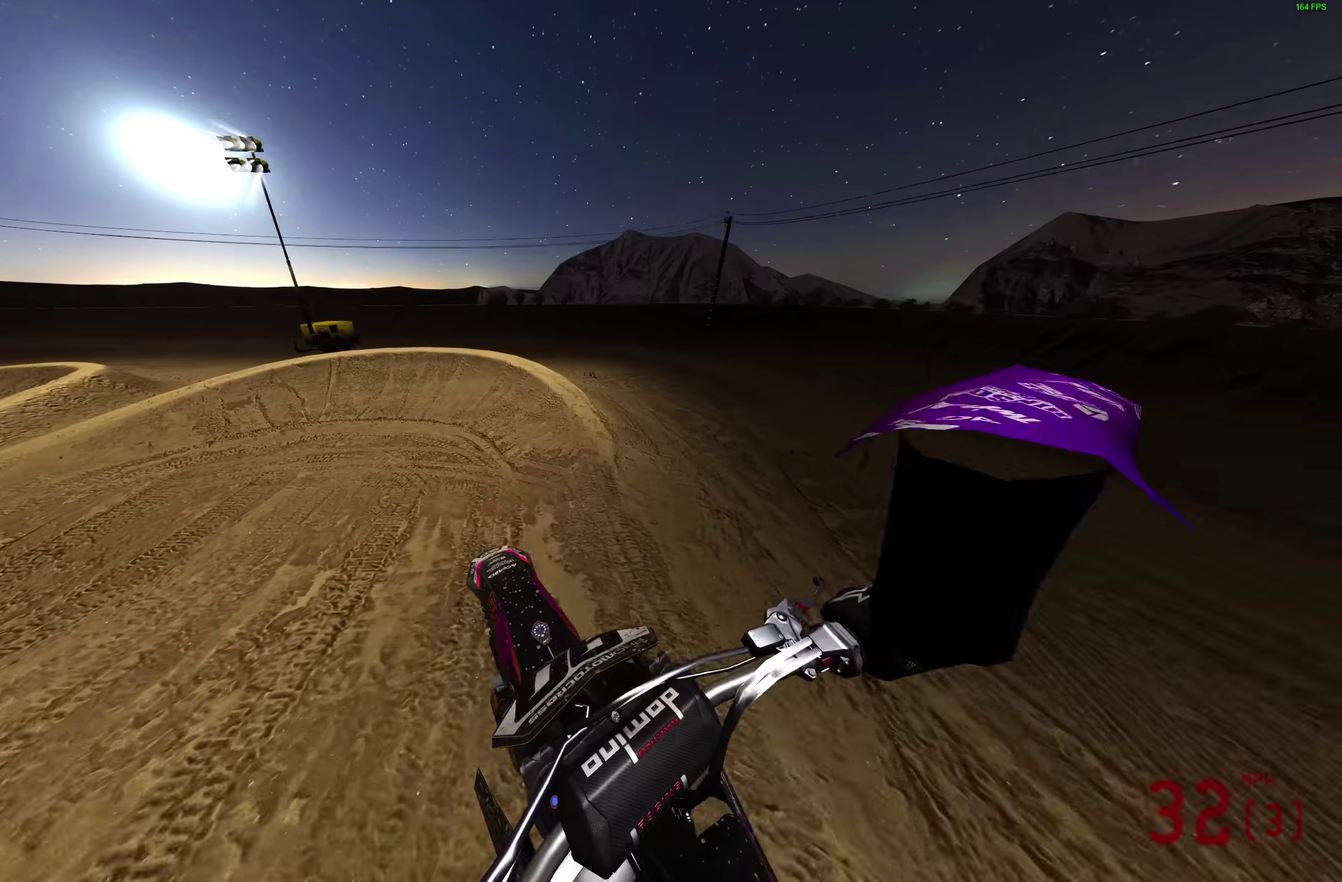
{"dt_ms": 500, "buttons": ["R2"], "left_stick": "up-left", "right_stick": "center", "events": [[200, "left_stick", "left"], [333, "left_stick", "up-left"], [450, "right_stick", "center"]]}
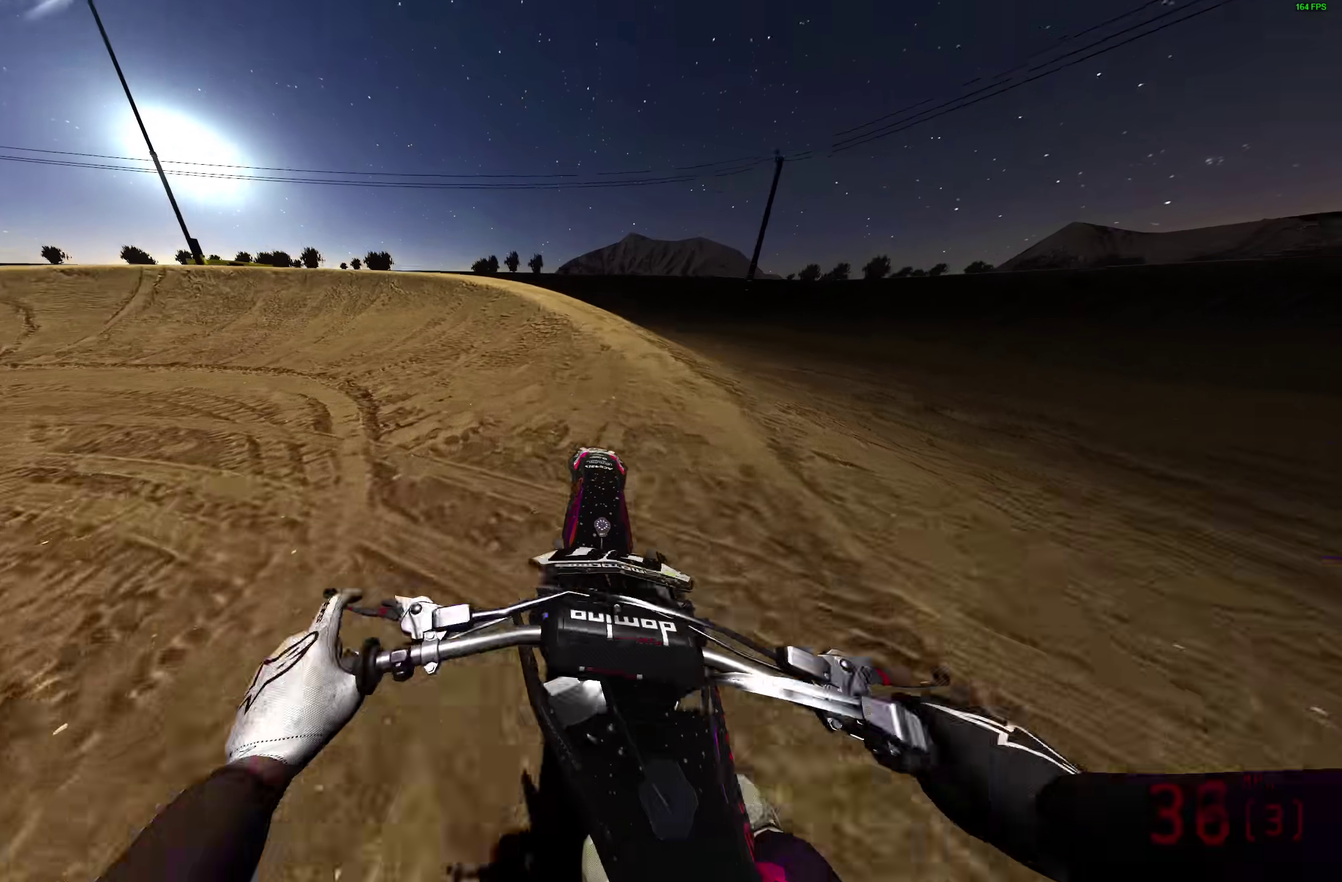
{"dt_ms": 500, "buttons": ["R2"], "left_stick": "left", "right_stick": "right", "events": [[233, "left_stick", "left"], [250, "R2", "up"], [433, "right_stick", "right"], [483, "R2", "down"]]}
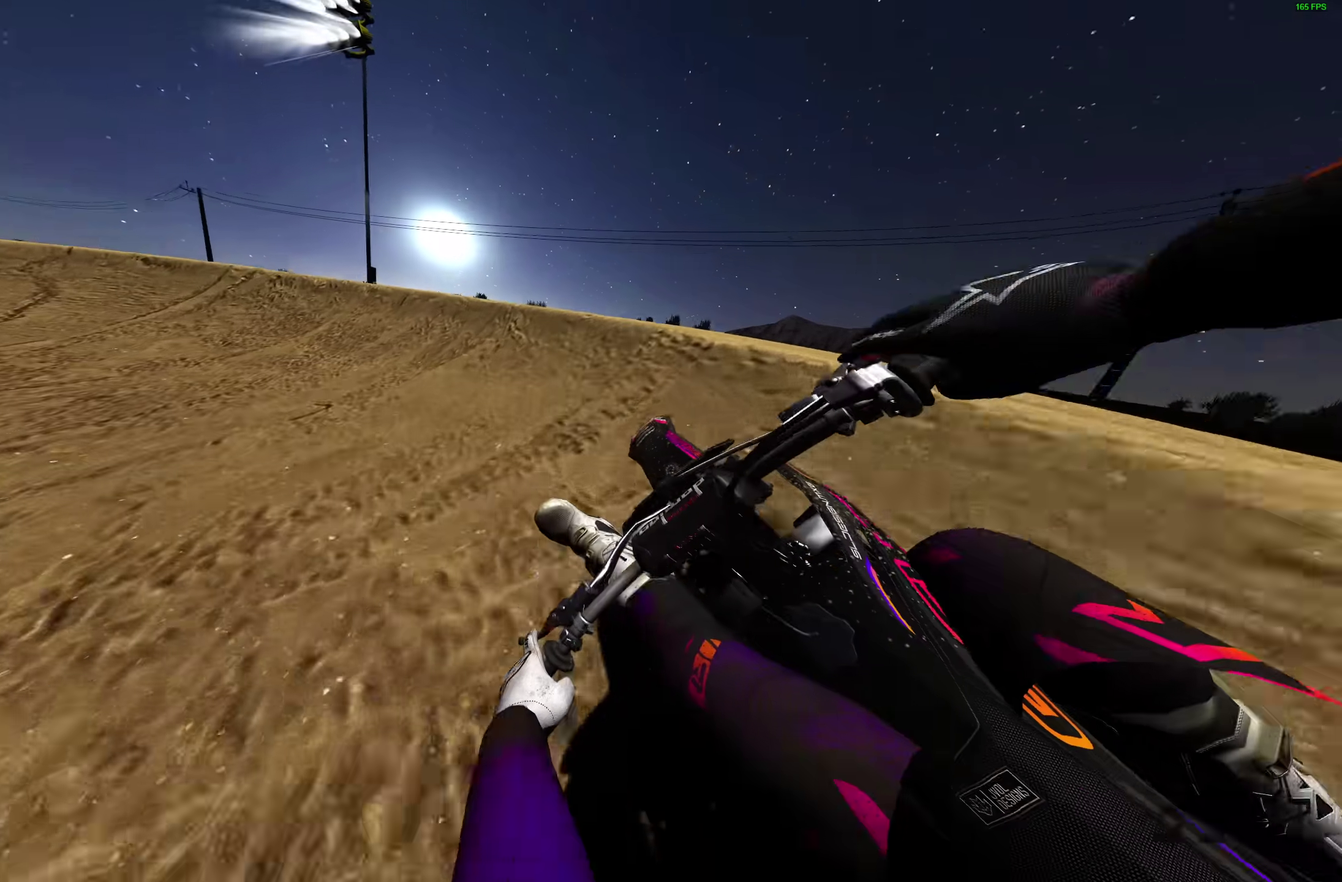
{"dt_ms": 400, "buttons": ["R2"], "left_stick": "left", "right_stick": "right", "events": []}
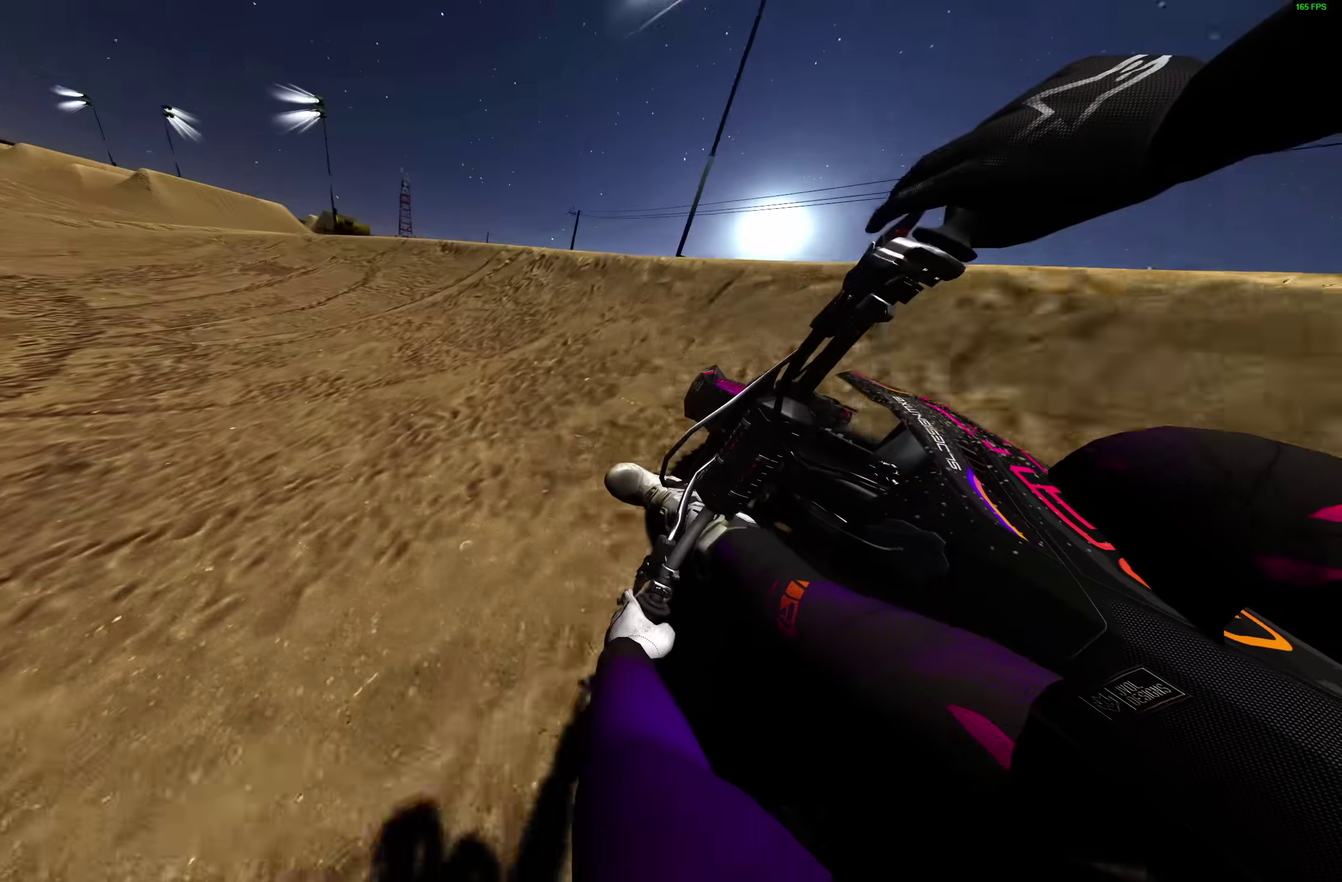
{"dt_ms": 600, "buttons": ["R2"], "left_stick": "left", "right_stick": "right", "events": [[217, "R2", "up"], [300, "R2", "down"], [350, "R2", "up"], [500, "R2", "down"]]}
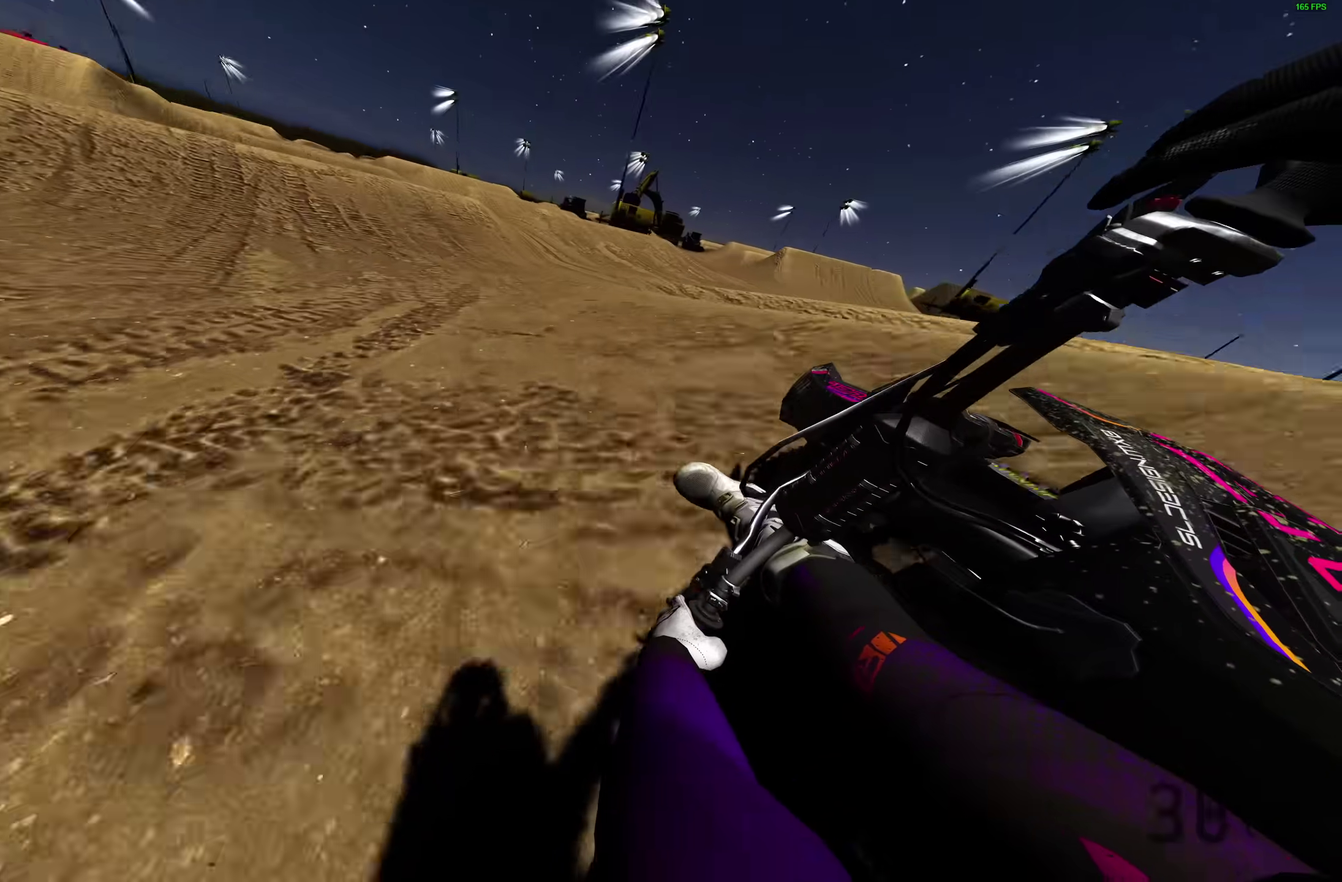
{"dt_ms": 400, "buttons": ["R2"], "left_stick": "center", "right_stick": "up-left", "events": [[233, "right_stick", "center"], [250, "left_stick", "center"], [333, "right_stick", "up-left"]]}
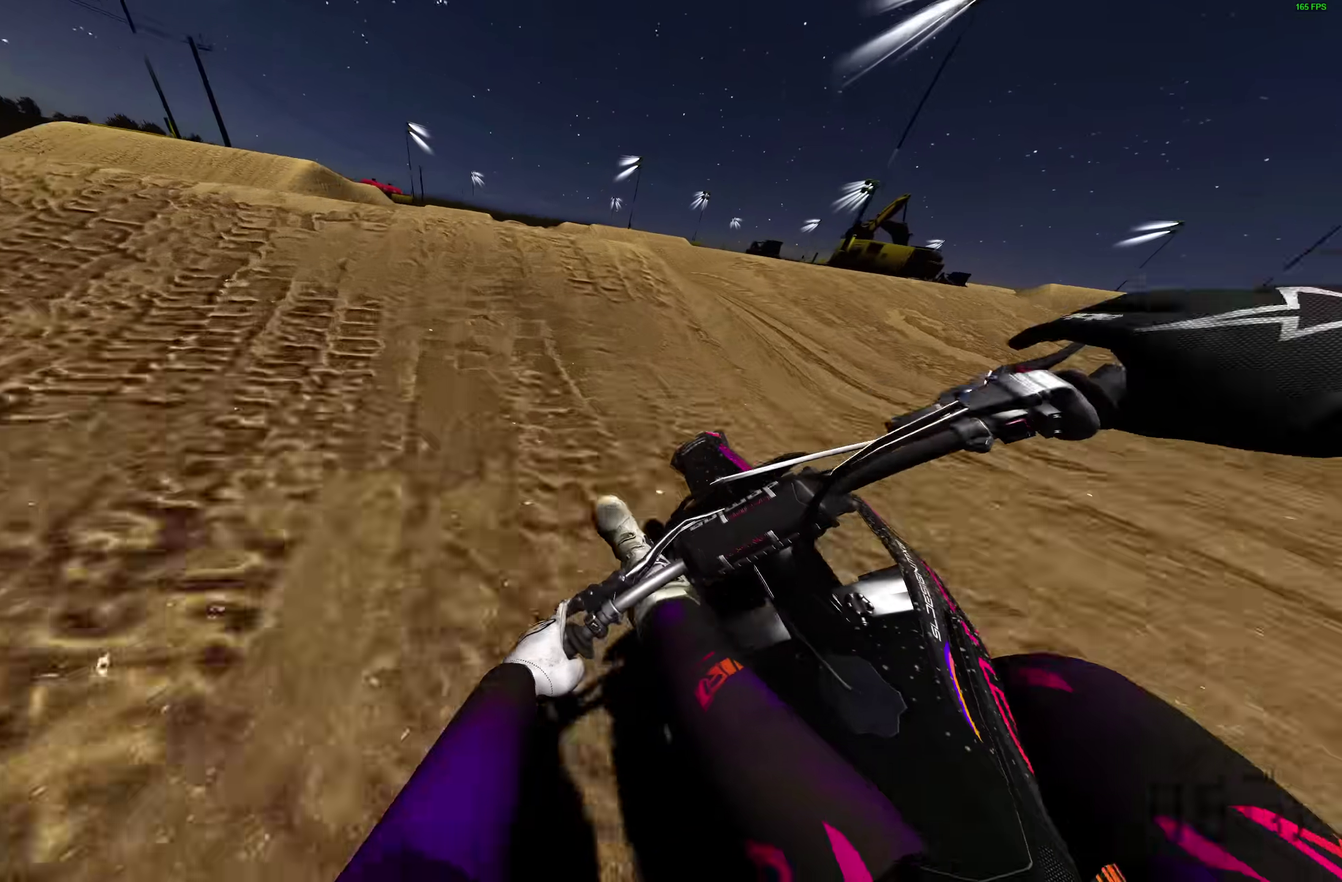
{"dt_ms": 600, "buttons": [], "left_stick": "right", "right_stick": "center", "events": [[17, "R2", "up"], [67, "left_stick", "left"], [67, "right_stick", "center"], [117, "CROSS", "down"], [200, "CROSS", "up"], [317, "left_stick", "right"], [350, "CROSS", "down"], [433, "CROSS", "up"]]}
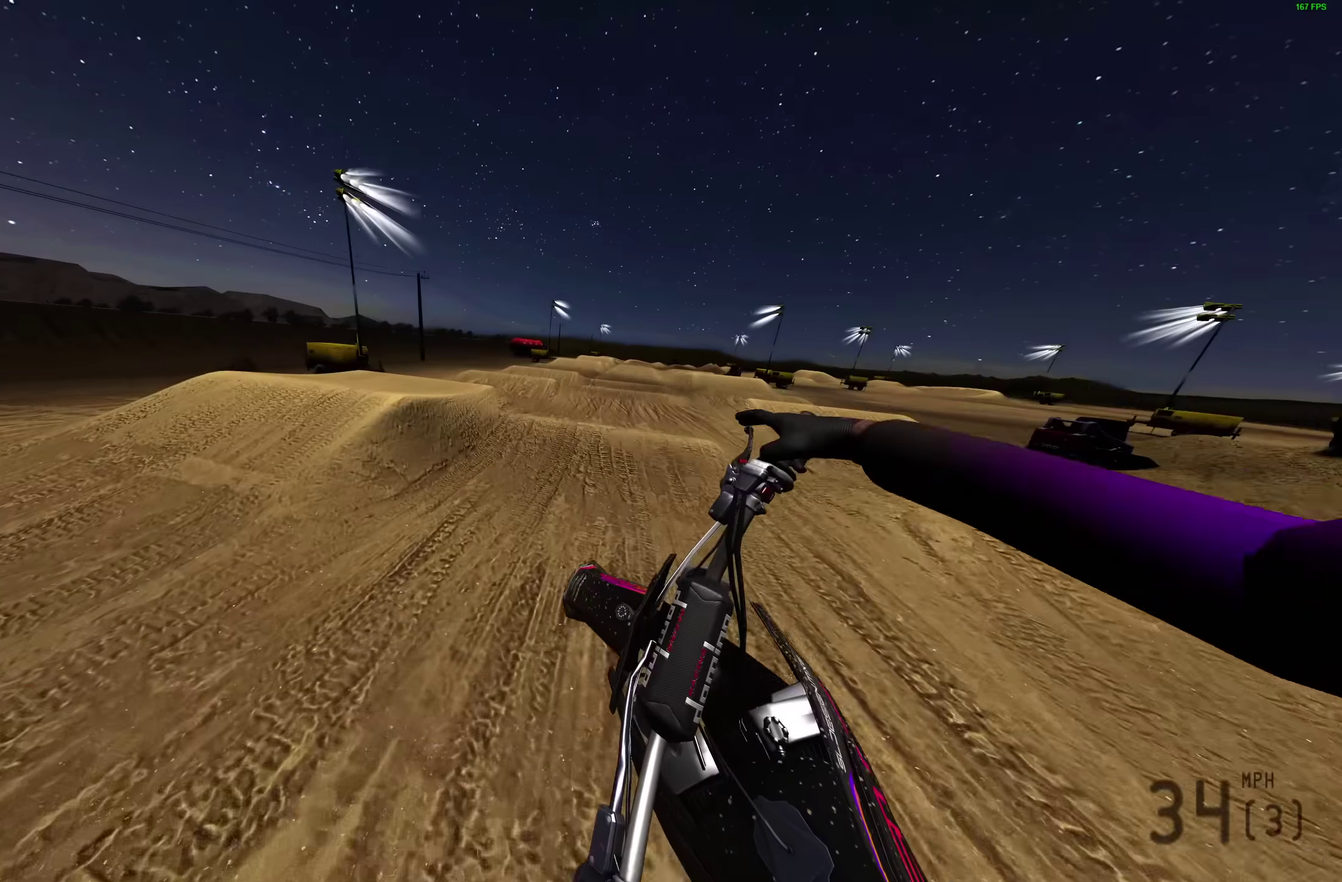
{"dt_ms": 400, "buttons": [], "left_stick": "right", "right_stick": "up-left", "events": [[100, "L3", "down"], [167, "right_stick", "up"], [217, "L3", "up"], [250, "right_stick", "up-left"]]}
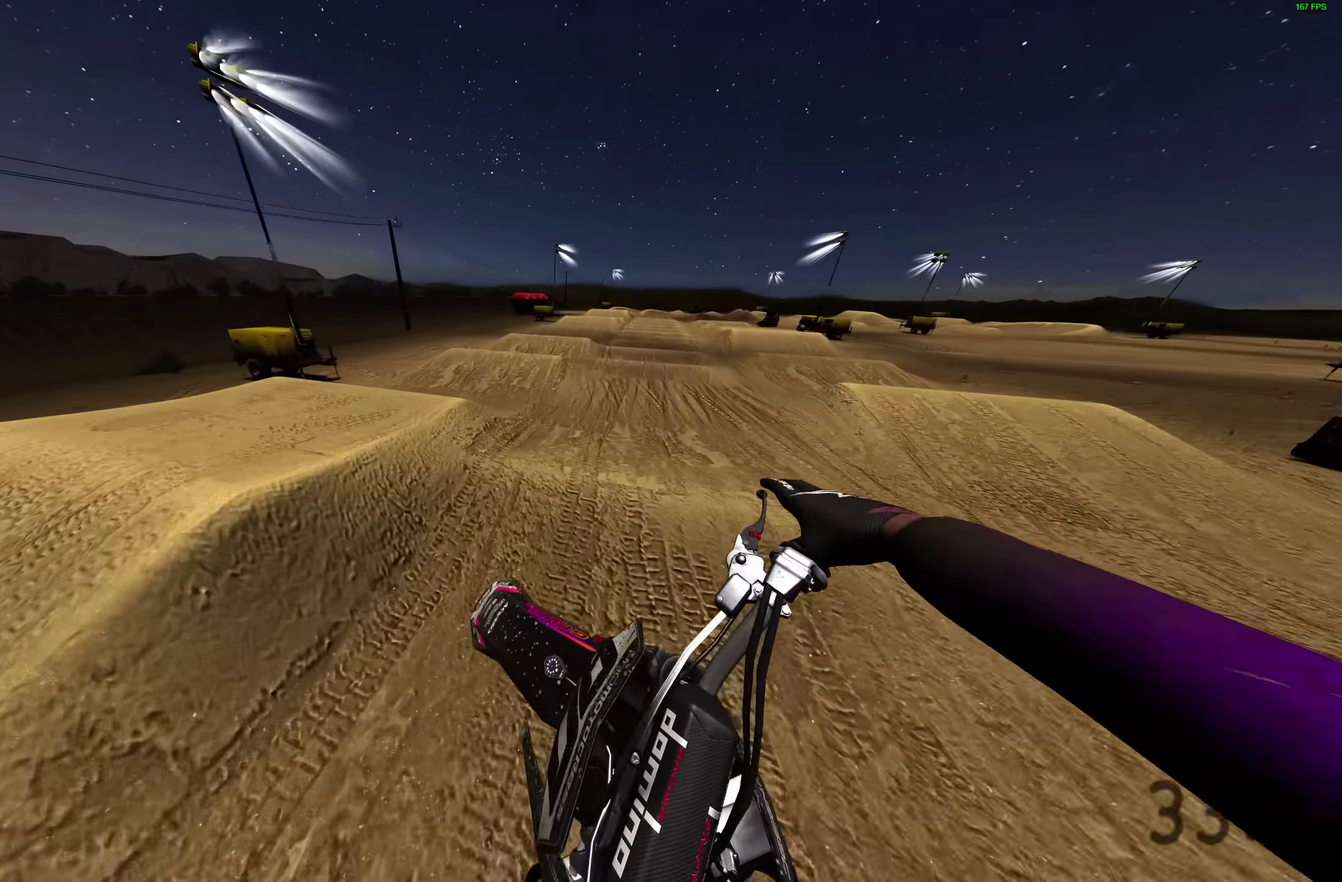
{"dt_ms": 600, "buttons": ["R2"], "left_stick": "right", "right_stick": "up-left", "events": [[100, "R2", "down"], [317, "R3", "down"], [433, "R3", "up"]]}
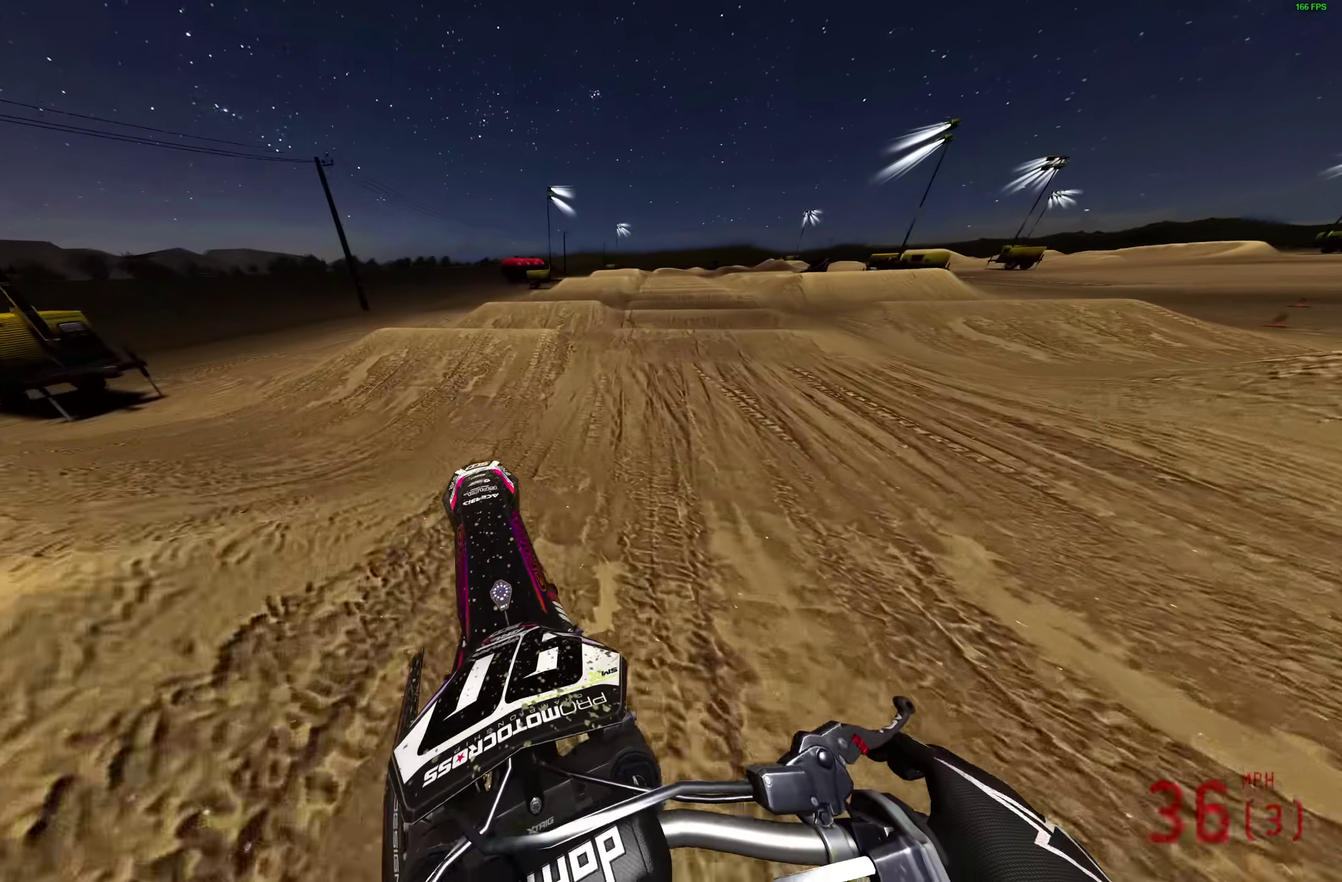
{"dt_ms": 400, "buttons": ["R2"], "left_stick": "center", "right_stick": "left", "events": [[83, "left_stick", "center"], [200, "right_stick", "left"], [267, "right_stick", "down-left"], [333, "right_stick", "left"]]}
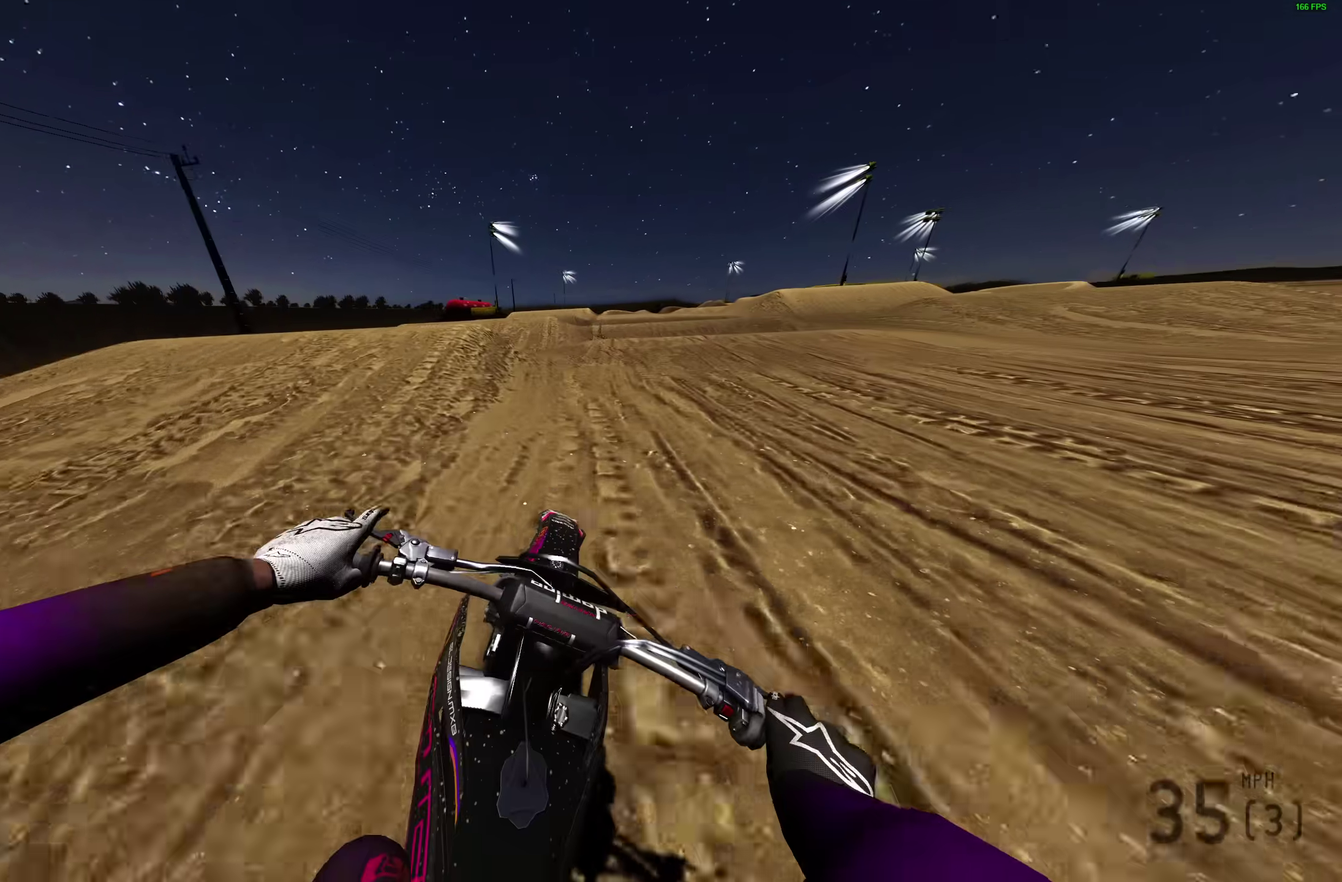
{"dt_ms": 600, "buttons": ["R2"], "left_stick": "center", "right_stick": "up-left", "events": [[50, "right_stick", "up-left"], [467, "right_stick", "left"], [533, "right_stick", "up-left"]]}
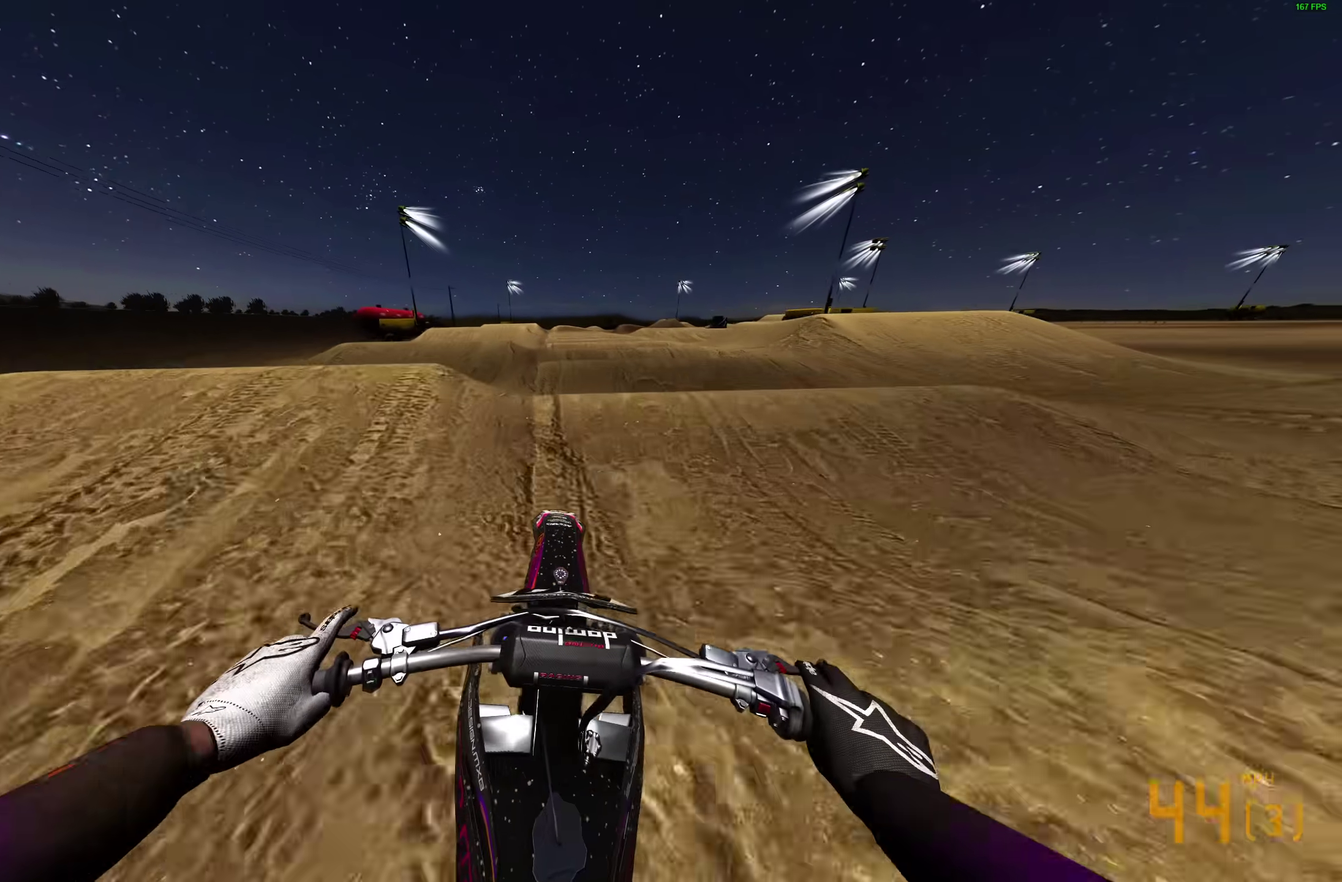
{"dt_ms": 300, "buttons": ["R2"], "left_stick": "center", "right_stick": "down", "events": [[67, "R3", "down"], [133, "R3", "up"], [133, "right_stick", "down-left"], [250, "right_stick", "down"]]}
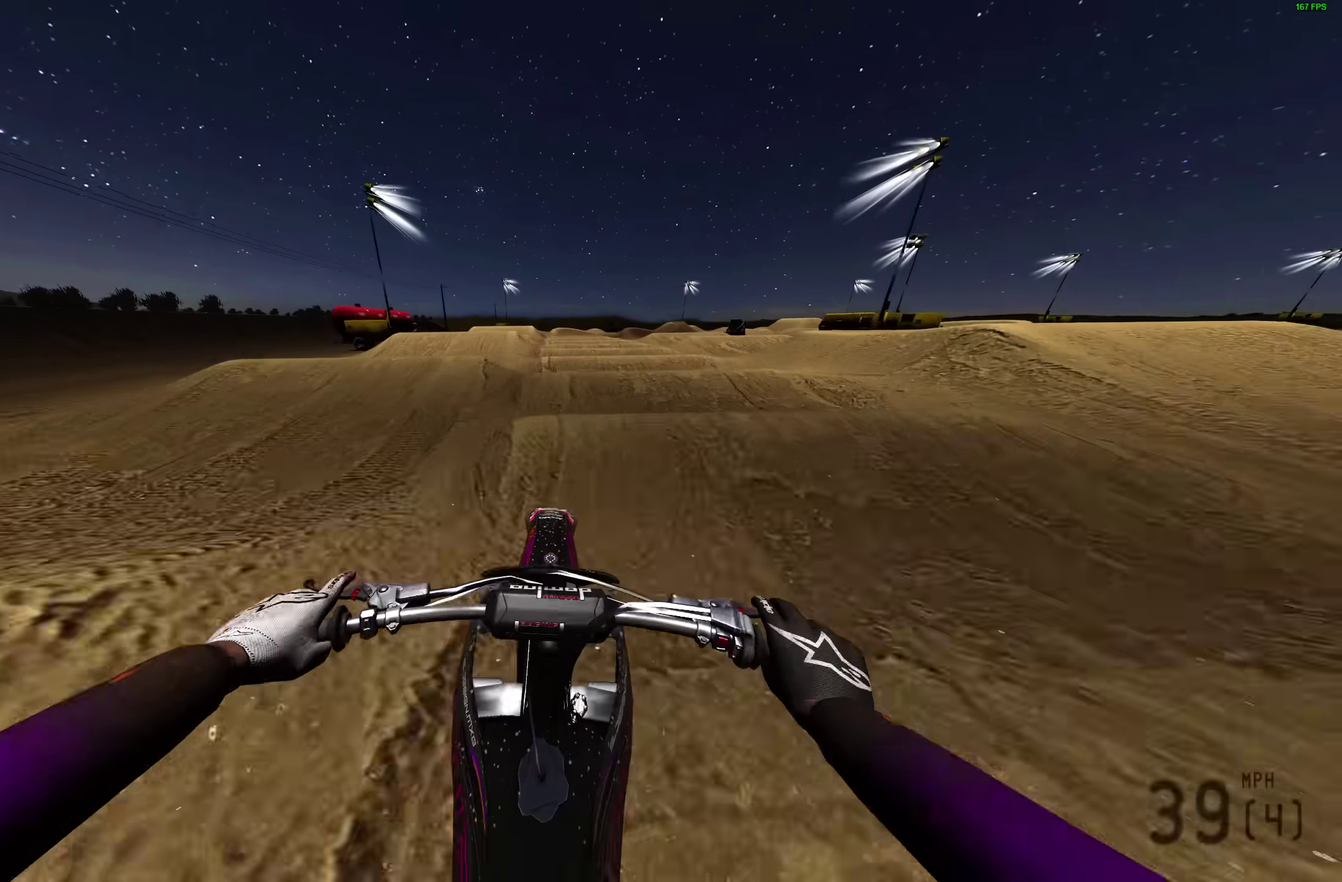
{"dt_ms": 700, "buttons": ["R2"], "left_stick": "center", "right_stick": "down", "events": [[67, "right_stick", "center"], [367, "right_stick", "down"]]}
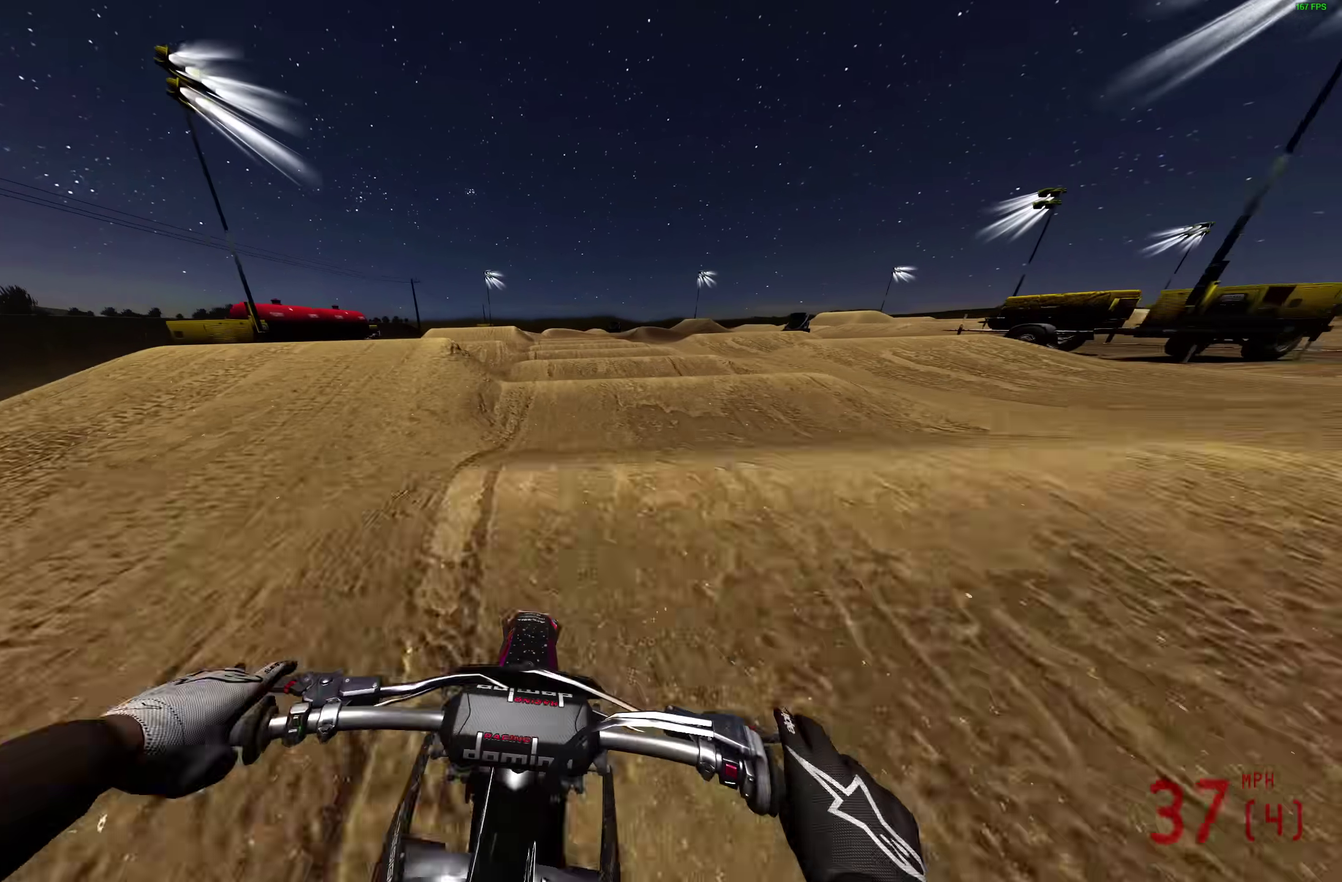
{"dt_ms": 300, "buttons": ["R2"], "left_stick": "center", "right_stick": "down", "events": []}
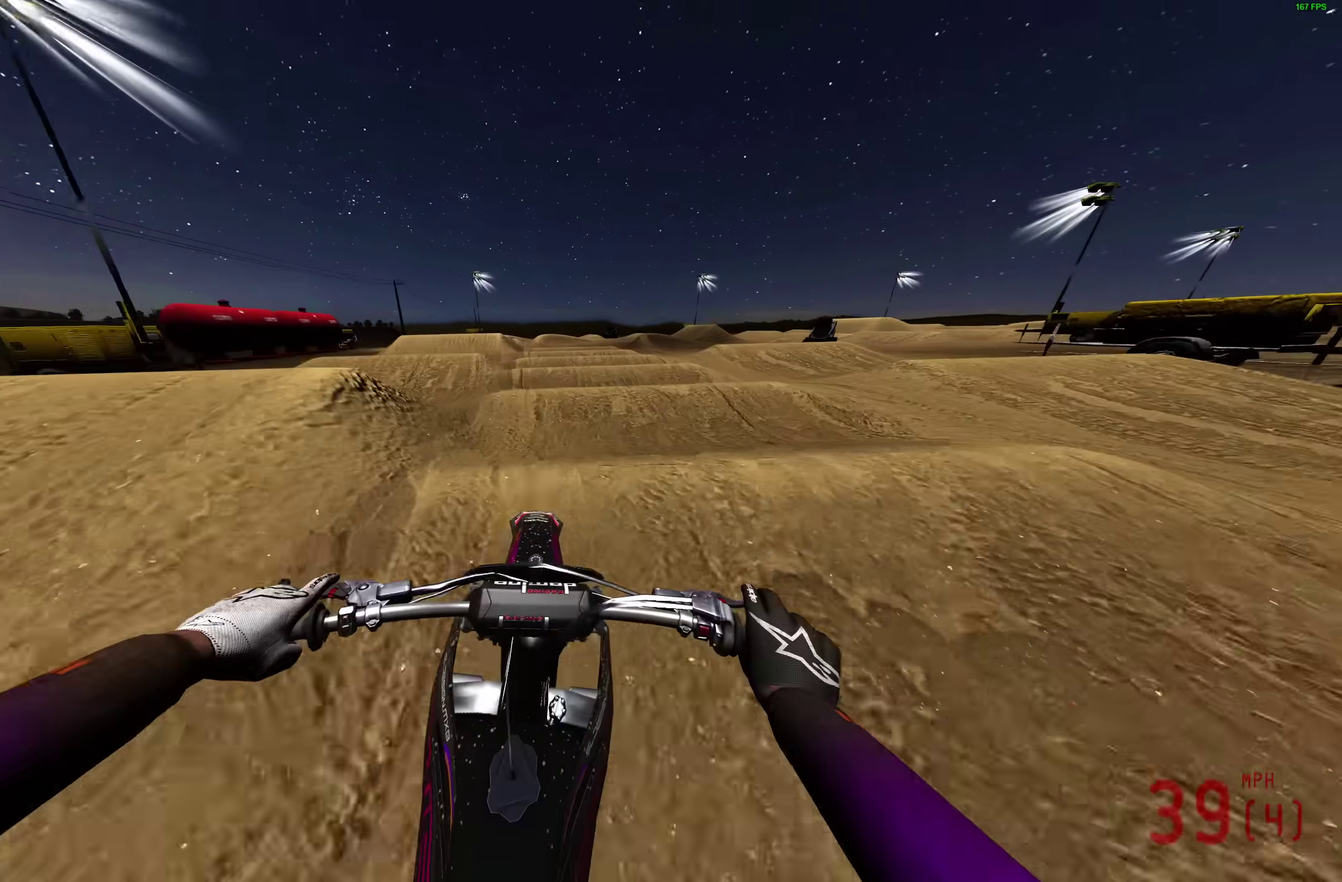
{"dt_ms": 700, "buttons": ["R2"], "left_stick": "center", "right_stick": "down", "events": []}
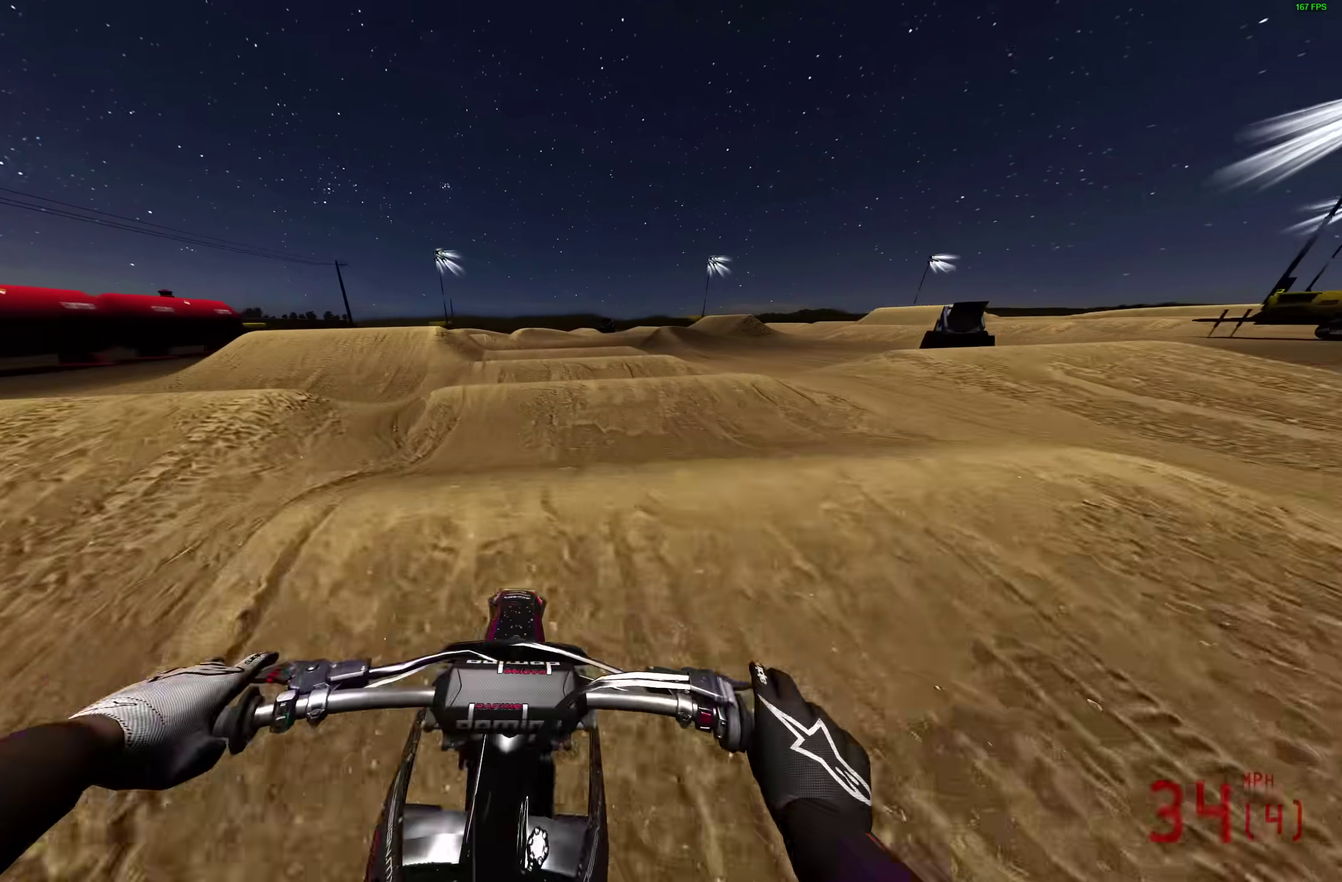
{"dt_ms": 300, "buttons": ["R2"], "left_stick": "right", "right_stick": "down", "events": [[200, "left_stick", "right"]]}